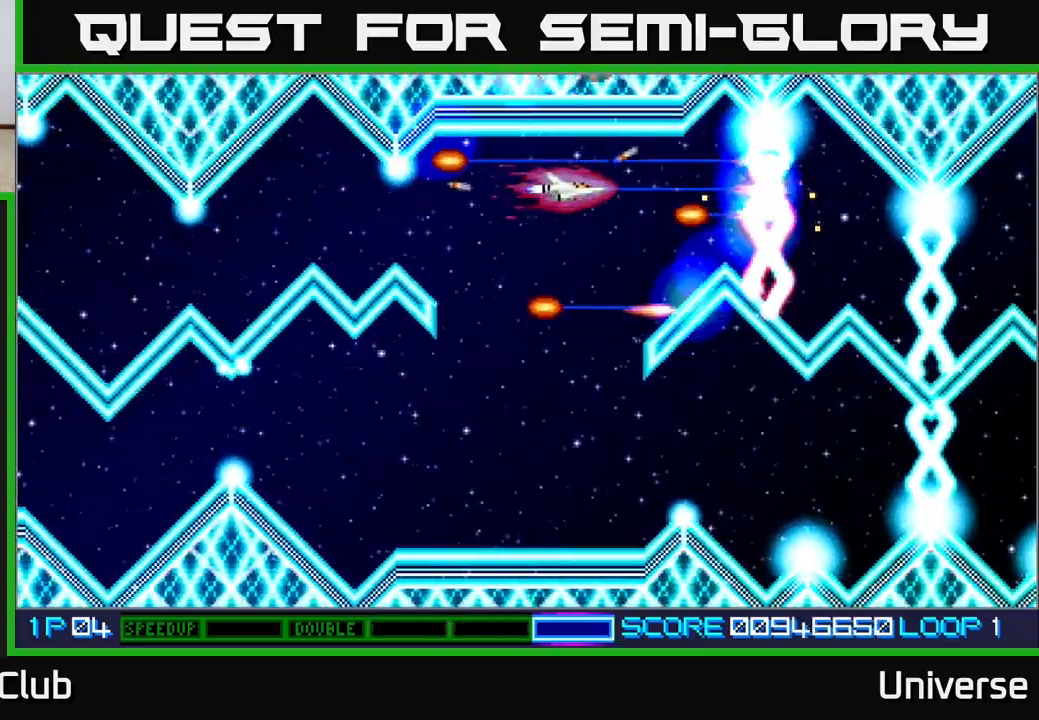
Gameplay with a controller (Xbox layout); each line is a JSON object with the inputs held at the frame after it. "events" lists button and stick changes between this image and that frame as [ms after this image, input, new state], when the widget could be followed in between. Not read: left_stick right_stick.
{"buttons": ["A"], "events": [[117, "DPAD_RIGHT", "up"], [367, "DPAD_DOWN", "down"], [417, "DPAD_DOWN", "up"]]}
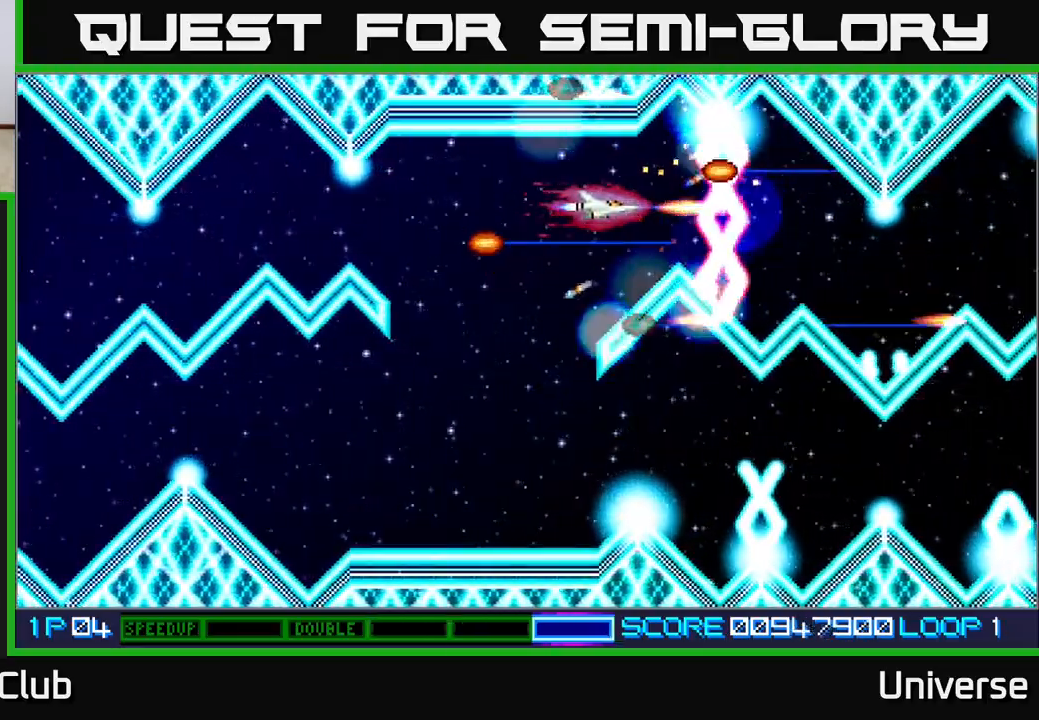
{"buttons": ["A"], "events": [[317, "DPAD_LEFT", "down"], [450, "DPAD_LEFT", "up"]]}
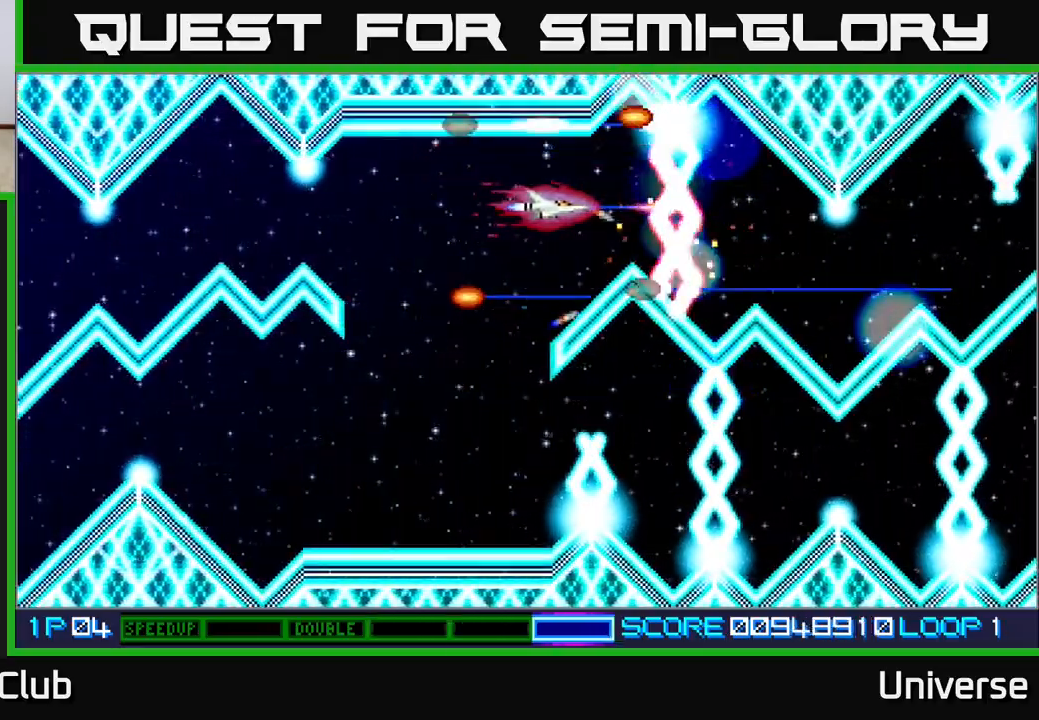
{"buttons": ["A"], "events": [[133, "DPAD_LEFT", "down"], [217, "DPAD_LEFT", "up"]]}
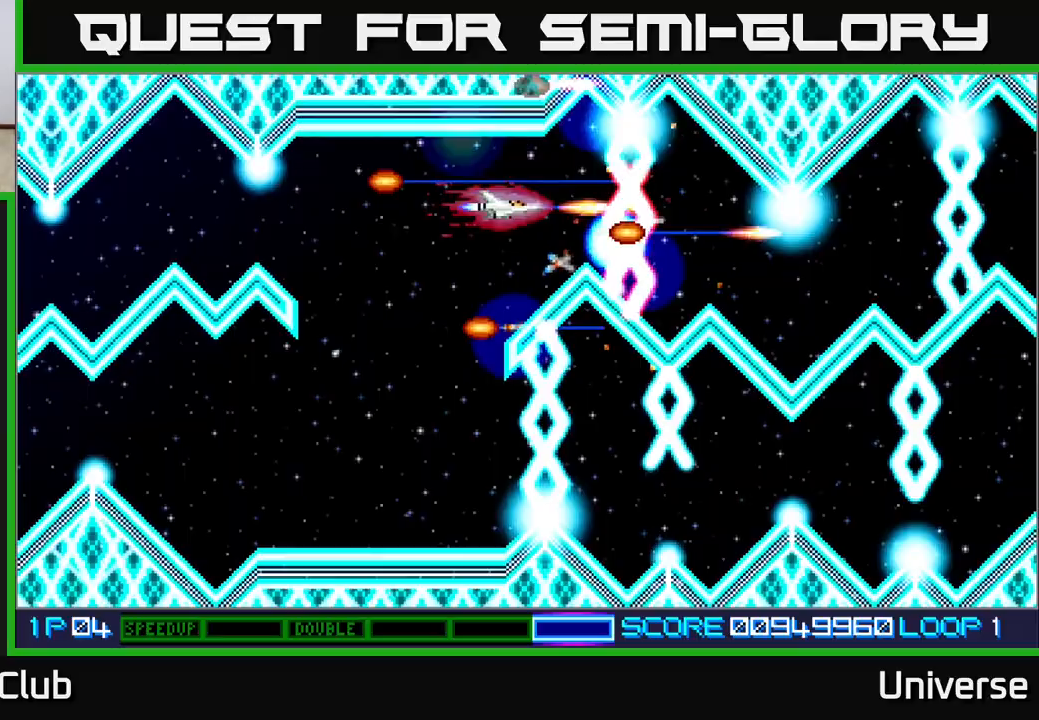
{"buttons": ["A"], "events": [[17, "DPAD_LEFT", "down"], [117, "DPAD_LEFT", "up"]]}
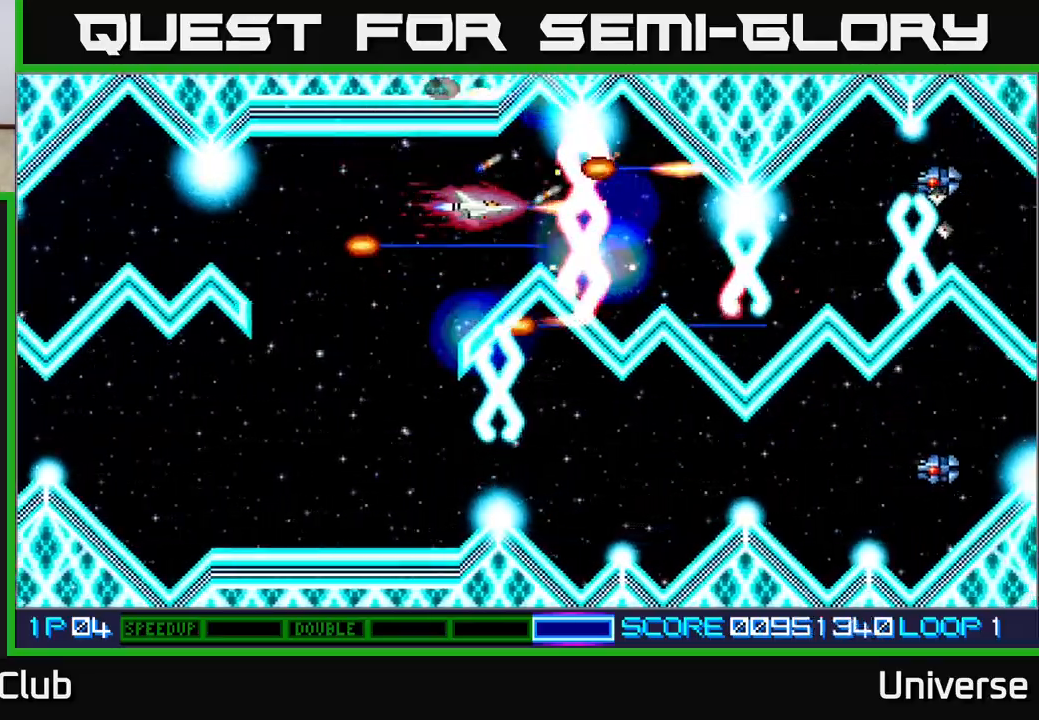
{"buttons": ["A", "DPAD_LEFT"], "events": [[67, "DPAD_LEFT", "down"], [133, "DPAD_LEFT", "up"], [483, "DPAD_LEFT", "down"]]}
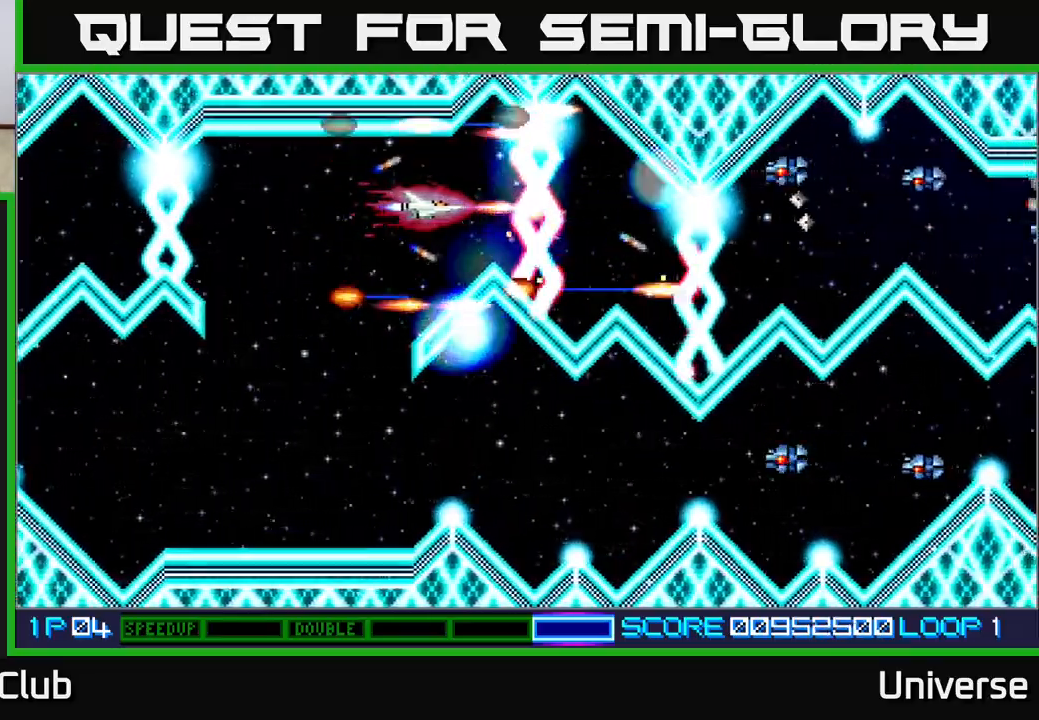
{"buttons": ["A", "DPAD_DOWN"], "events": [[100, "DPAD_DOWN", "down"], [467, "DPAD_LEFT", "up"]]}
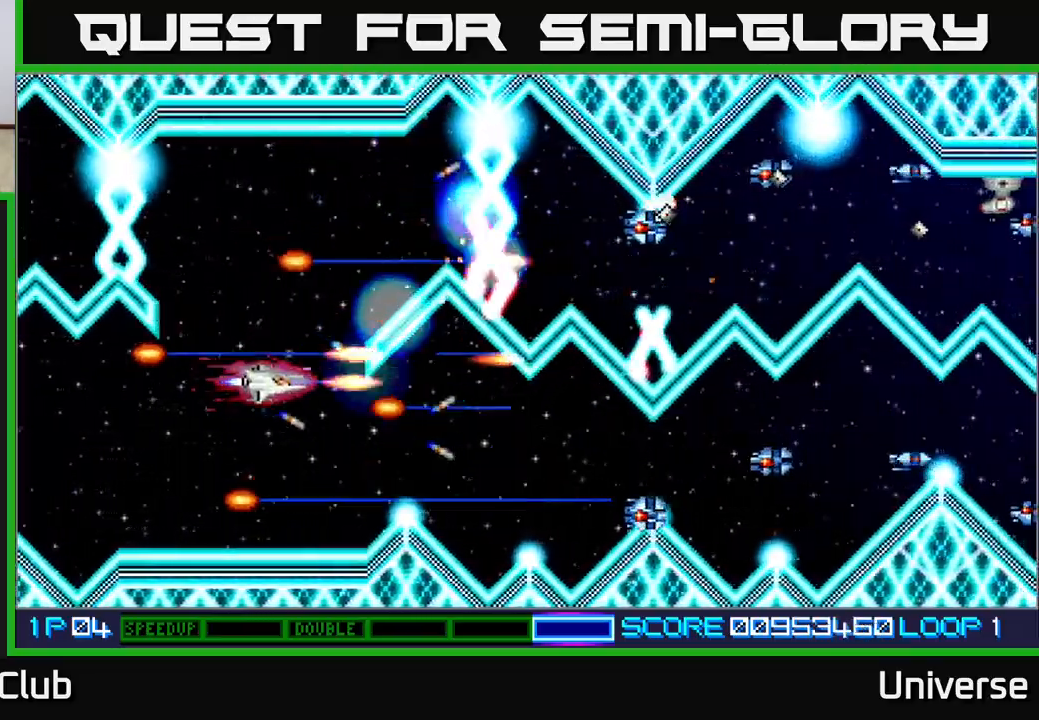
{"buttons": ["A", "DPAD_RIGHT"], "events": [[133, "DPAD_RIGHT", "down"], [267, "DPAD_DOWN", "up"], [283, "DPAD_UP", "down"], [367, "DPAD_UP", "up"]]}
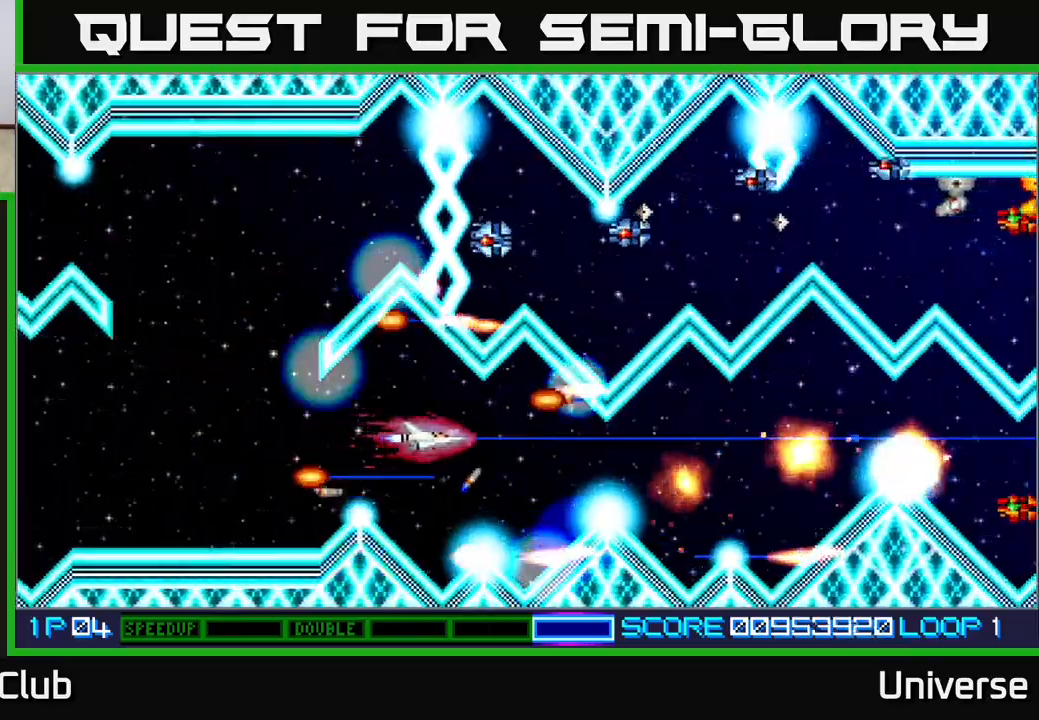
{"buttons": ["A"], "events": [[267, "DPAD_RIGHT", "up"], [317, "DPAD_LEFT", "down"], [367, "DPAD_LEFT", "up"]]}
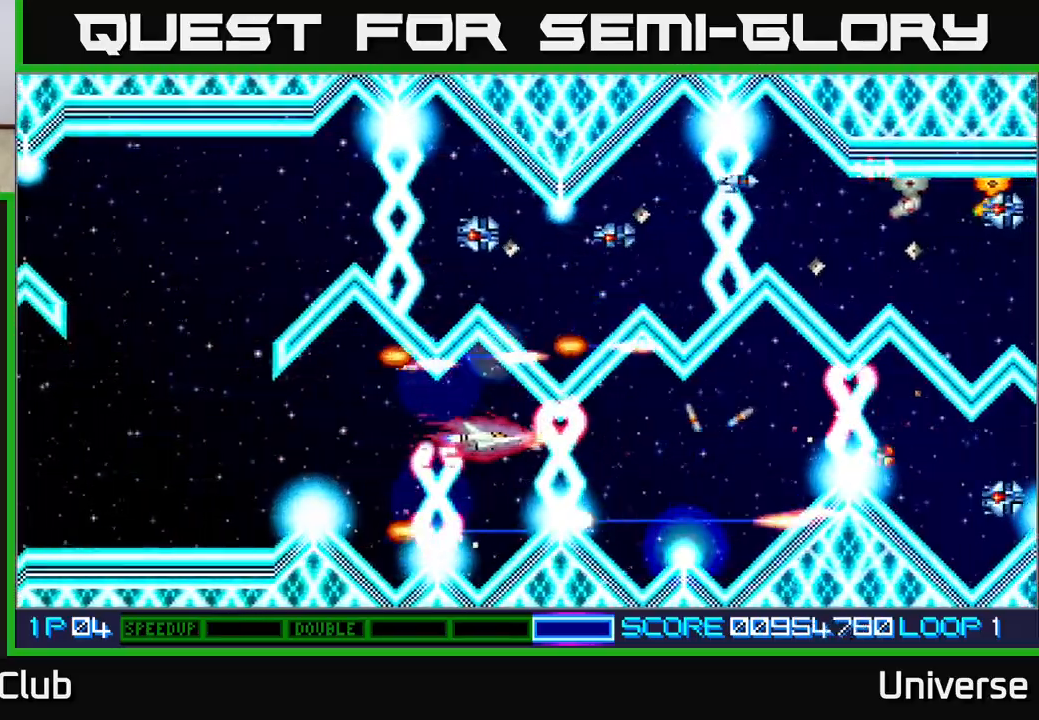
{"buttons": ["A"], "events": [[183, "DPAD_DOWN", "down"], [267, "DPAD_DOWN", "up"], [400, "DPAD_LEFT", "down"], [467, "DPAD_LEFT", "up"]]}
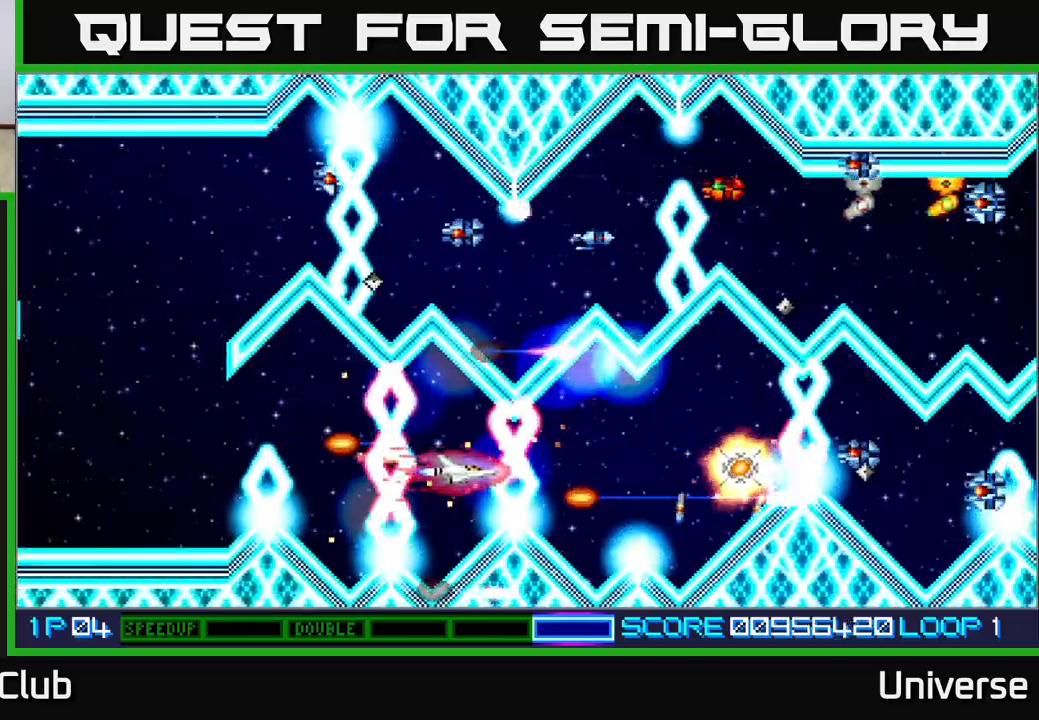
{"buttons": ["A", "DPAD_UP", "DPAD_LEFT"], "events": [[167, "DPAD_LEFT", "down"], [250, "DPAD_LEFT", "up"], [467, "DPAD_LEFT", "down"], [467, "DPAD_UP", "down"]]}
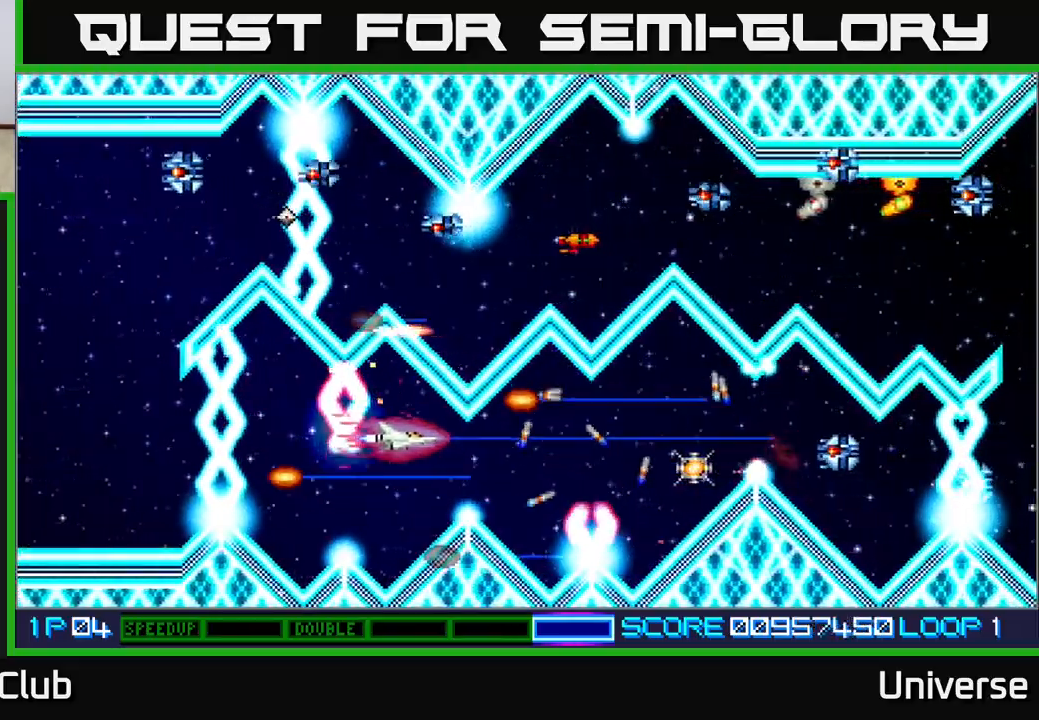
{"buttons": ["A", "DPAD_DOWN", "DPAD_LEFT"], "events": [[83, "DPAD_LEFT", "up"], [117, "DPAD_UP", "up"], [400, "DPAD_LEFT", "down"], [417, "DPAD_DOWN", "down"]]}
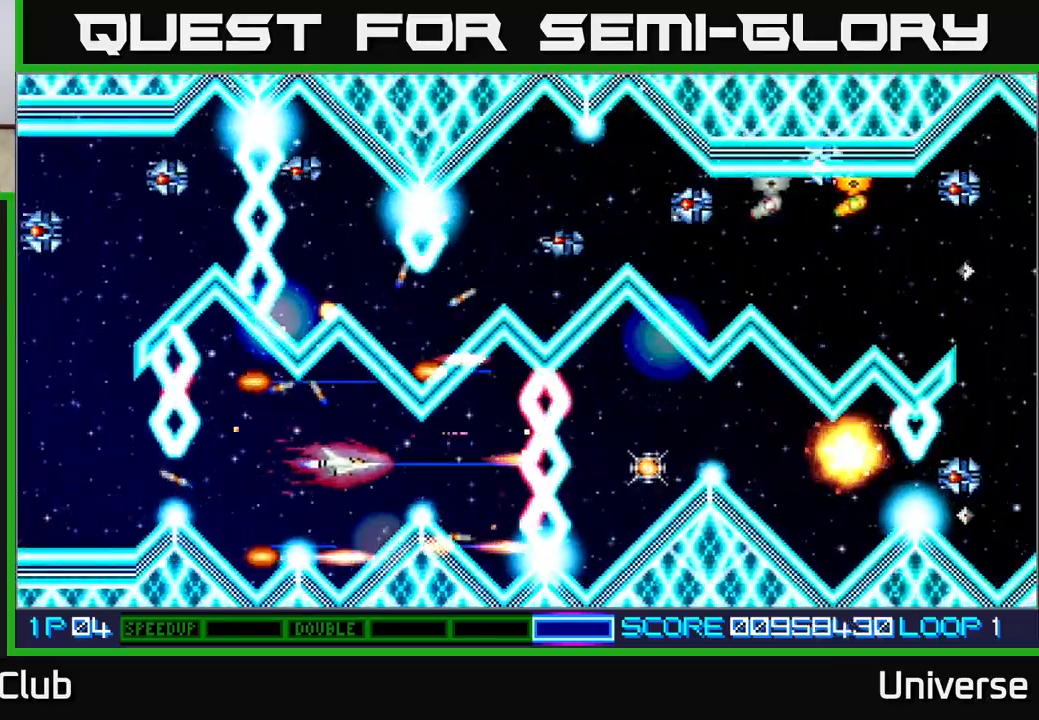
{"buttons": ["A"], "events": [[17, "DPAD_LEFT", "up"], [67, "DPAD_DOWN", "up"], [283, "DPAD_RIGHT", "down"], [417, "DPAD_RIGHT", "up"]]}
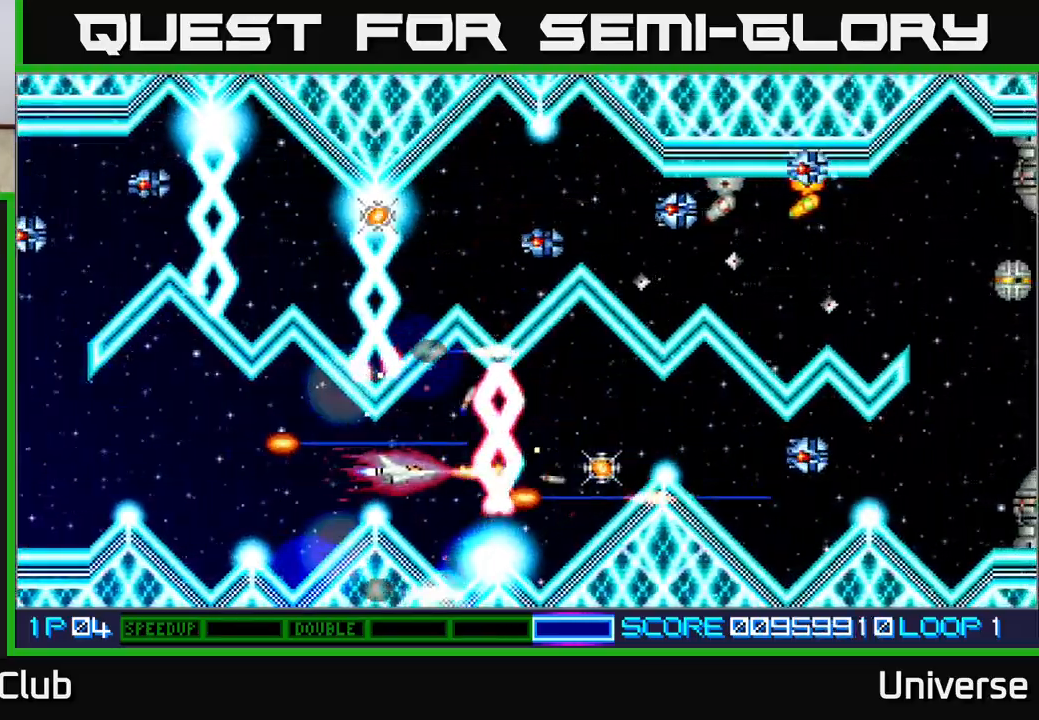
{"buttons": ["A"], "events": [[283, "DPAD_LEFT", "down"], [333, "DPAD_LEFT", "up"]]}
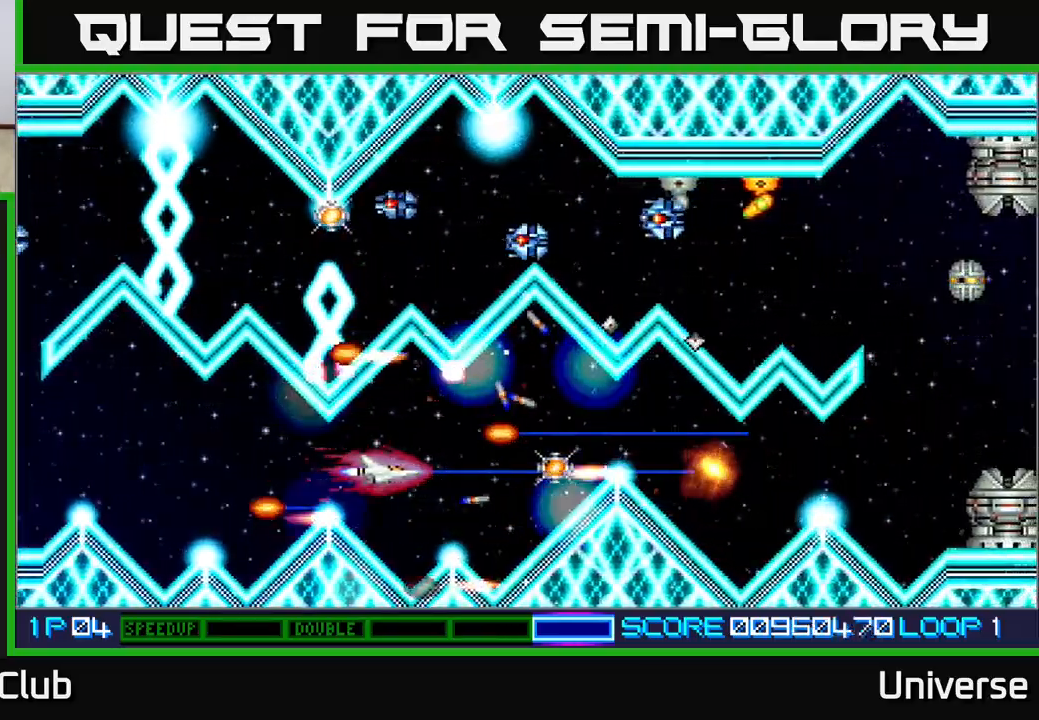
{"buttons": ["A", "DPAD_UP", "DPAD_LEFT"], "events": [[67, "DPAD_RIGHT", "down"], [333, "DPAD_UP", "down"], [367, "DPAD_RIGHT", "up"], [450, "DPAD_LEFT", "down"]]}
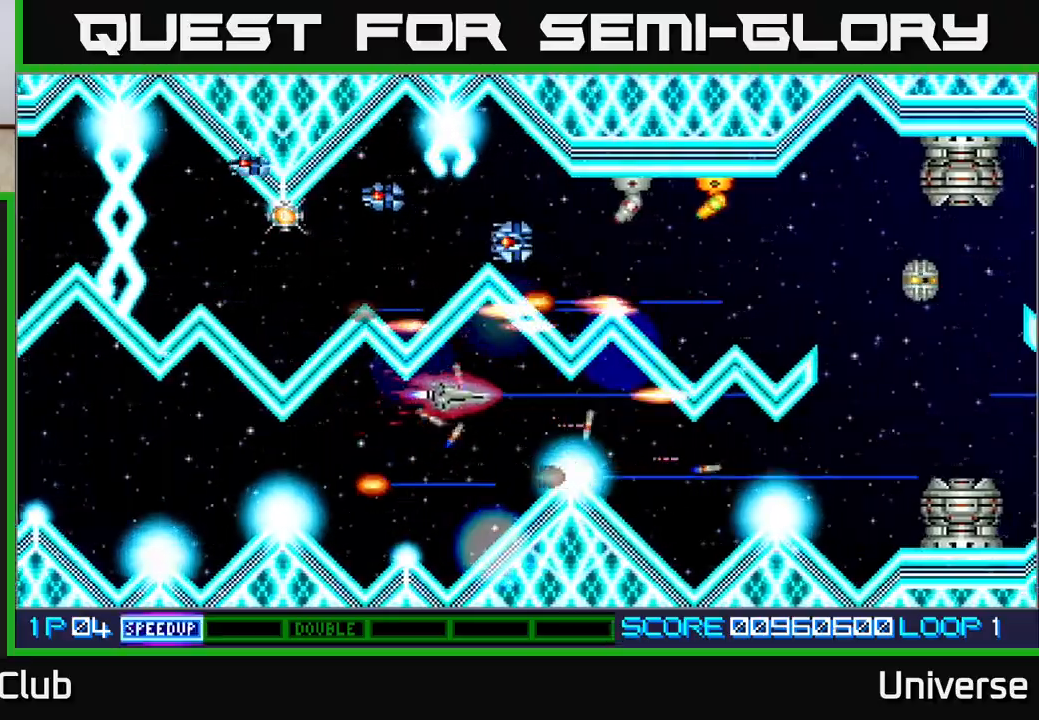
{"buttons": ["A"], "events": [[67, "DPAD_LEFT", "up"], [67, "DPAD_UP", "up"], [300, "DPAD_LEFT", "down"], [317, "DPAD_LEFT", "up"], [383, "DPAD_DOWN", "down"], [433, "DPAD_DOWN", "up"]]}
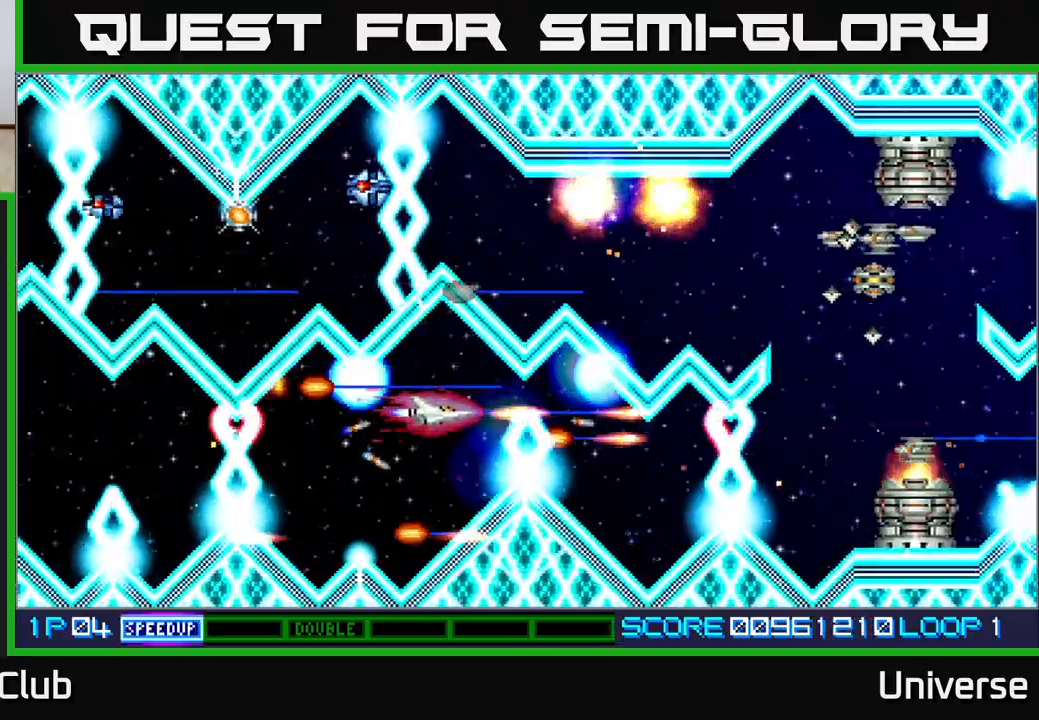
{"buttons": ["A"], "events": [[233, "DPAD_LEFT", "down"], [283, "DPAD_DOWN", "down"], [333, "DPAD_LEFT", "up"], [367, "DPAD_DOWN", "up"]]}
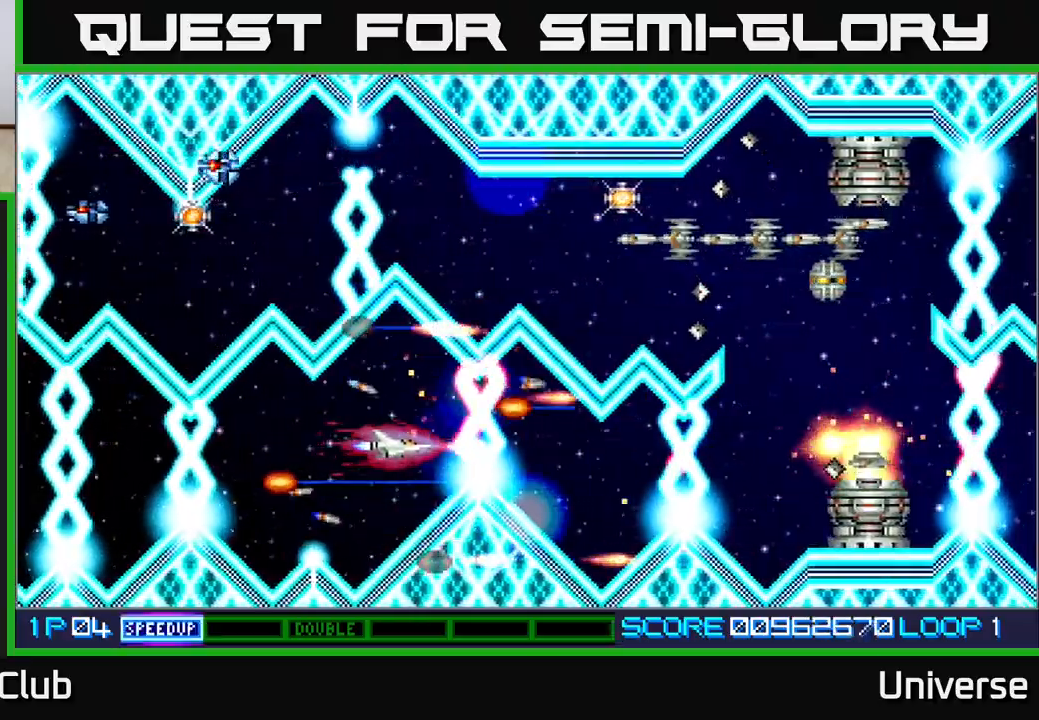
{"buttons": ["A", "DPAD_UP"], "events": [[50, "DPAD_LEFT", "down"], [133, "DPAD_LEFT", "up"], [367, "DPAD_UP", "down"]]}
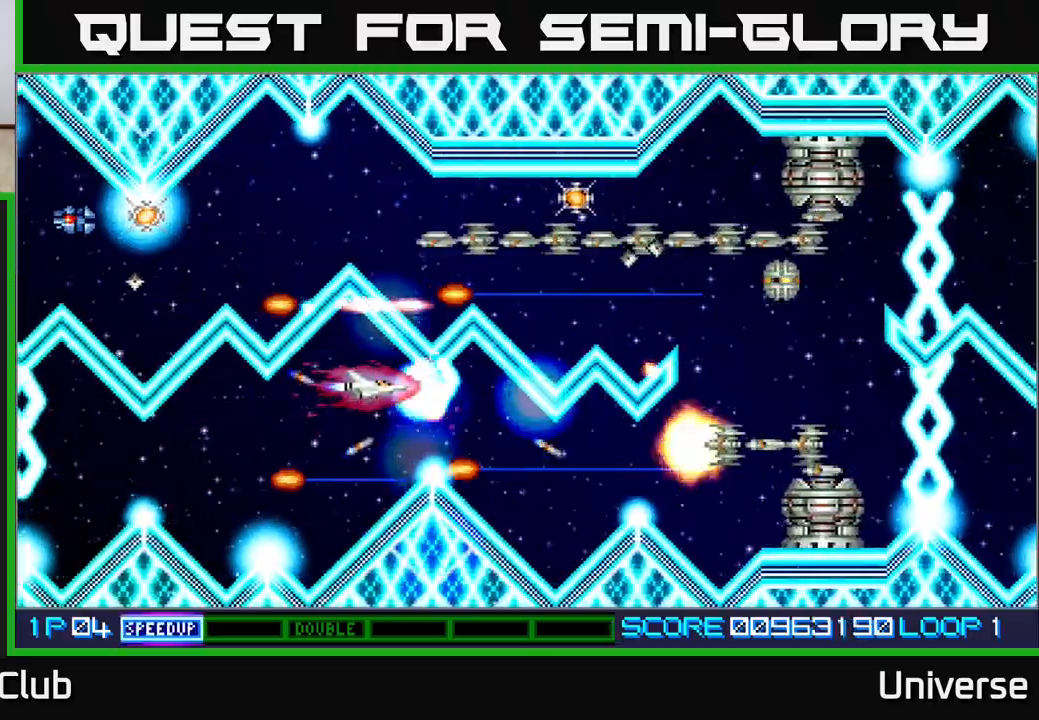
{"buttons": ["A"], "events": [[17, "DPAD_UP", "up"], [183, "DPAD_LEFT", "down"], [267, "DPAD_LEFT", "up"]]}
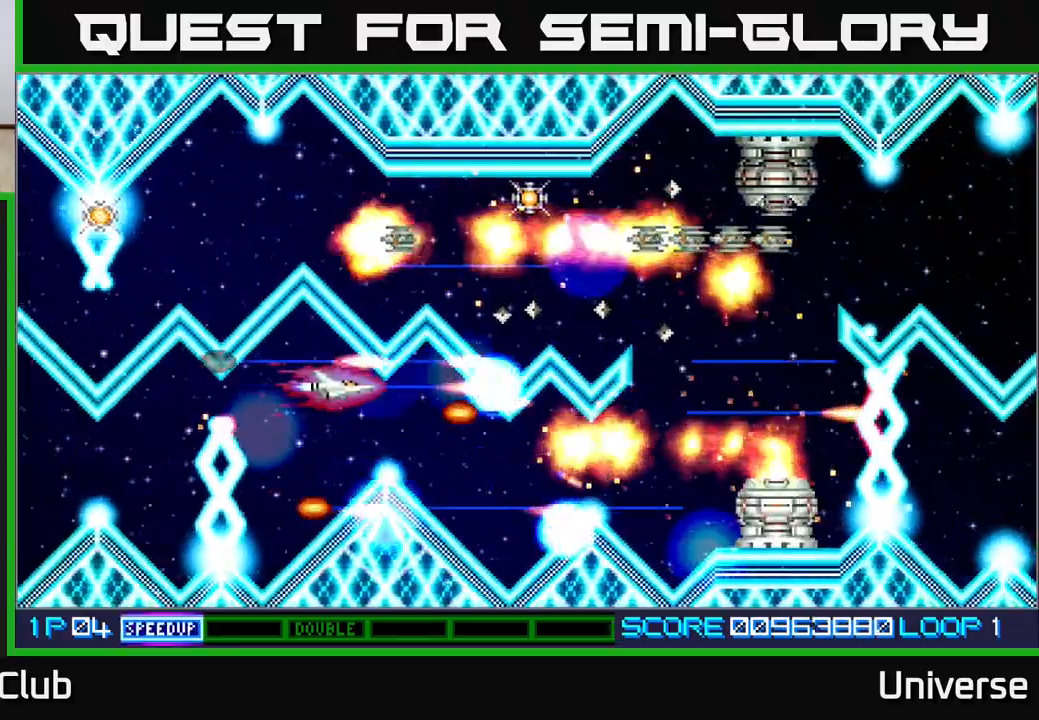
{"buttons": ["A", "DPAD_DOWN", "DPAD_RIGHT"], "events": [[100, "DPAD_DOWN", "down"], [100, "DPAD_LEFT", "down"], [133, "DPAD_LEFT", "up"], [167, "DPAD_RIGHT", "down"], [183, "DPAD_DOWN", "up"], [333, "DPAD_DOWN", "down"]]}
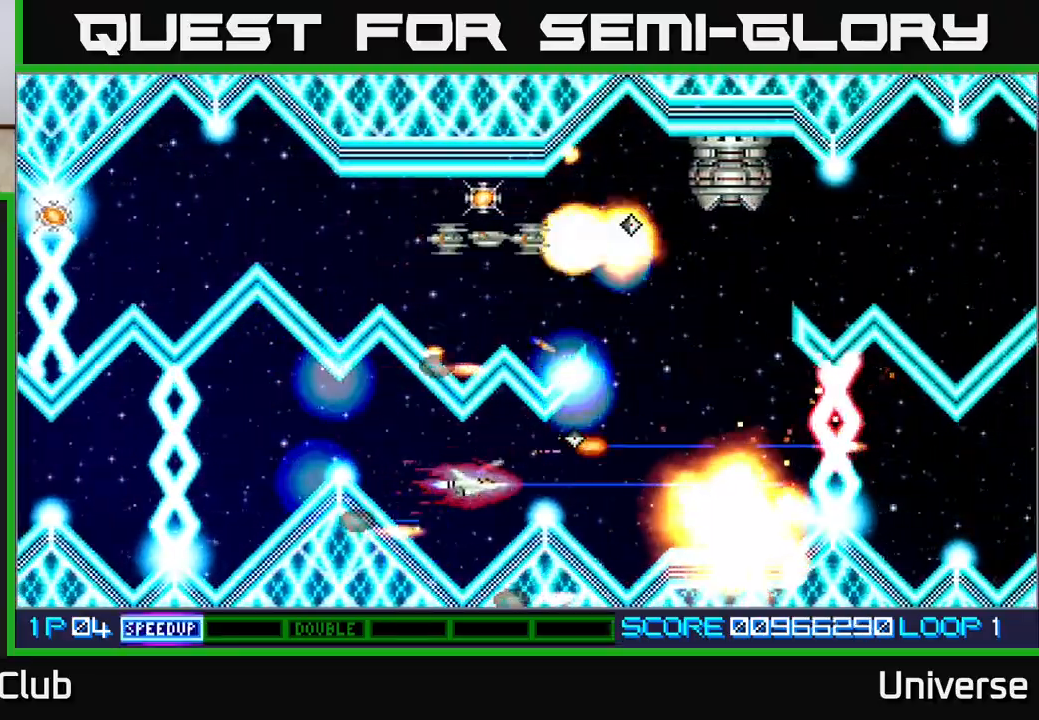
{"buttons": ["A", "DPAD_UP"], "events": [[17, "DPAD_DOWN", "up"], [217, "DPAD_UP", "down"], [317, "DPAD_UP", "up"], [467, "DPAD_UP", "down"], [500, "DPAD_RIGHT", "up"]]}
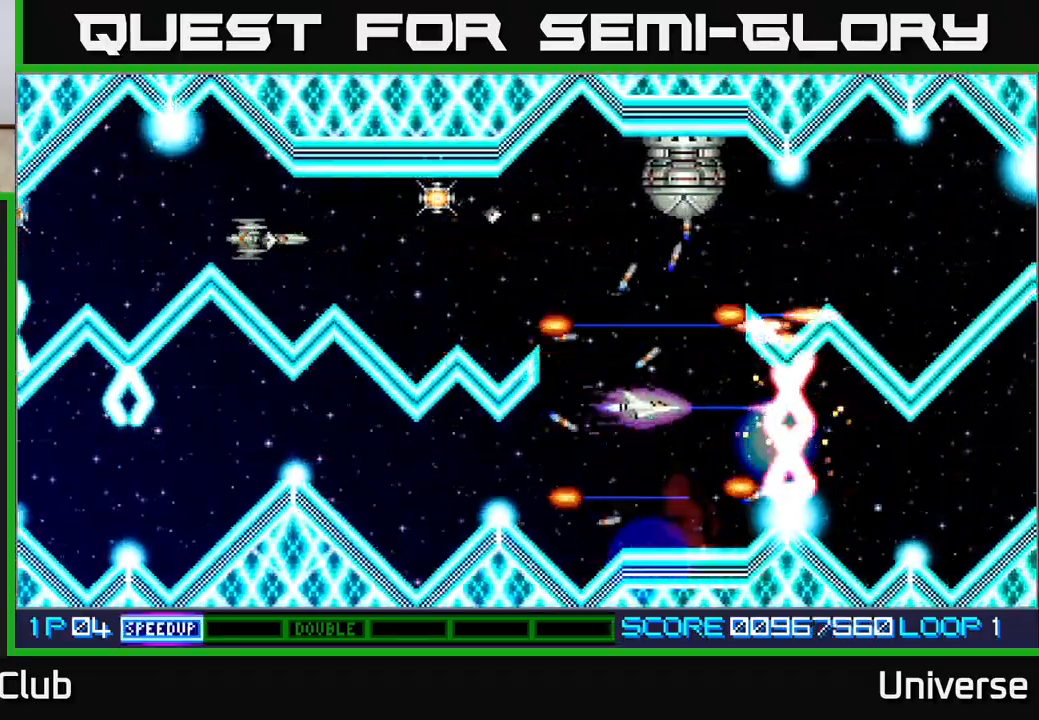
{"buttons": ["A", "DPAD_LEFT"], "events": [[150, "DPAD_LEFT", "down"], [467, "DPAD_UP", "up"]]}
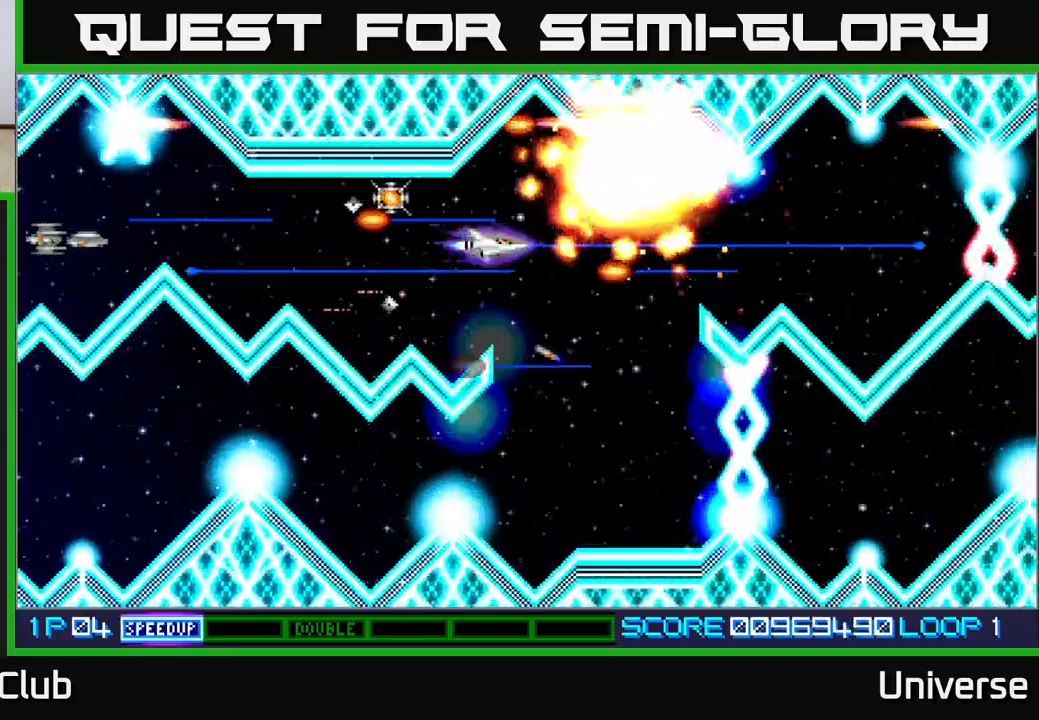
{"buttons": ["A", "DPAD_DOWN", "DPAD_RIGHT"], "events": [[183, "DPAD_UP", "down"], [317, "DPAD_UP", "up"], [350, "DPAD_DOWN", "down"], [417, "DPAD_LEFT", "up"], [467, "DPAD_RIGHT", "down"]]}
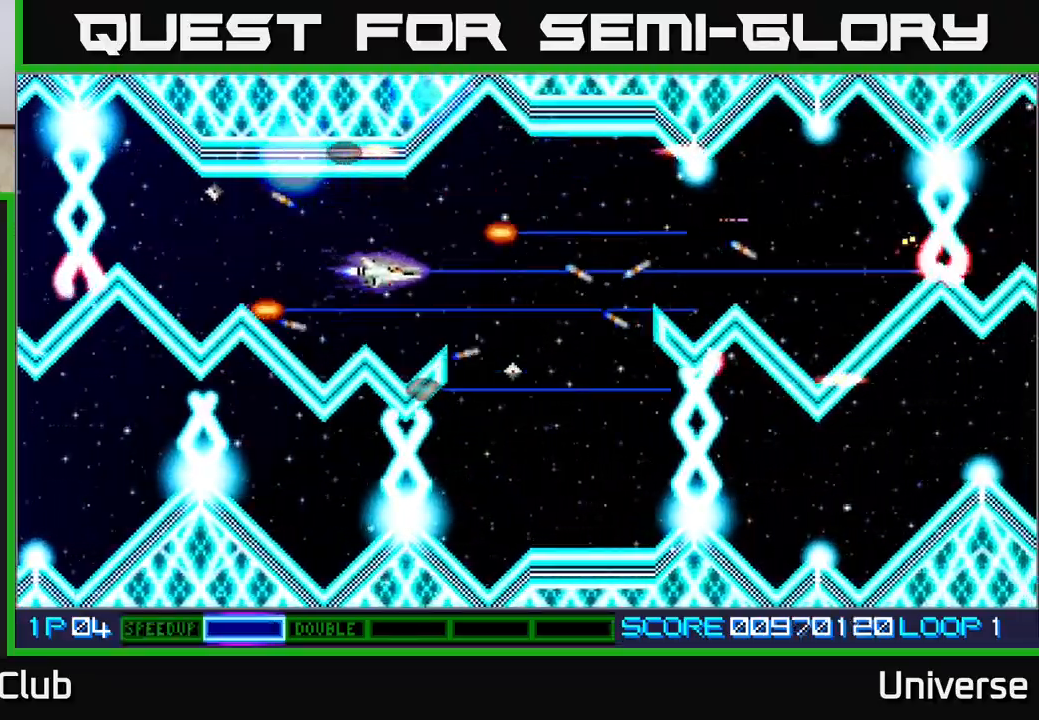
{"buttons": ["A", "DPAD_DOWN"], "events": [[50, "DPAD_DOWN", "up"], [333, "DPAD_DOWN", "down"], [367, "DPAD_RIGHT", "up"]]}
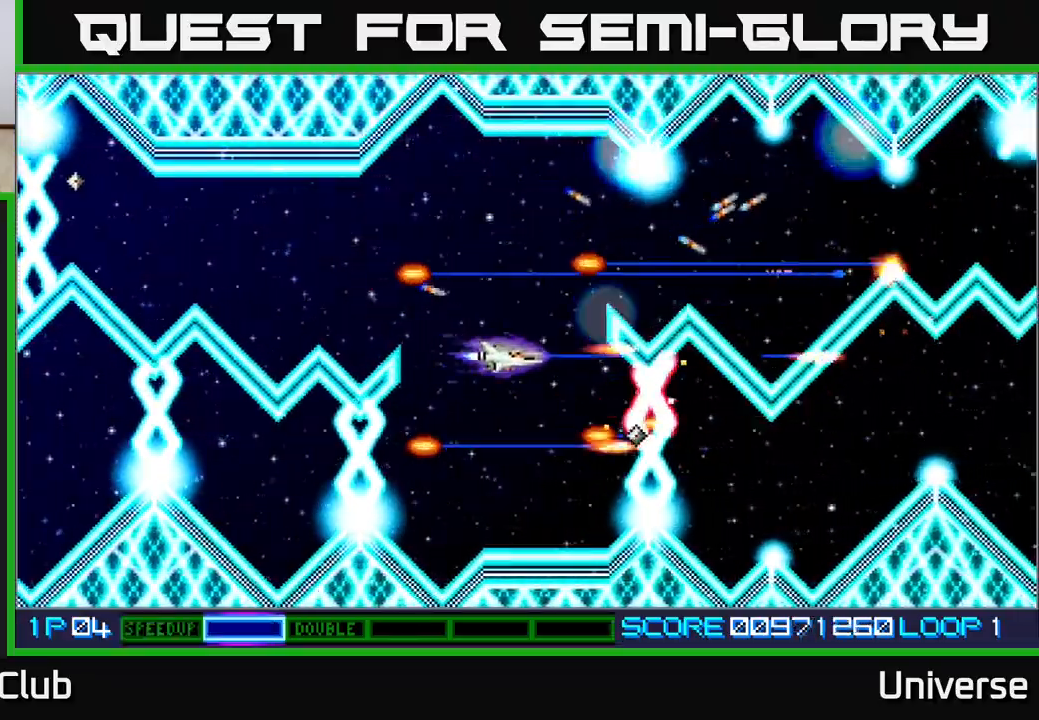
{"buttons": ["A"], "events": [[250, "DPAD_LEFT", "down"], [283, "DPAD_DOWN", "up"], [383, "DPAD_LEFT", "up"]]}
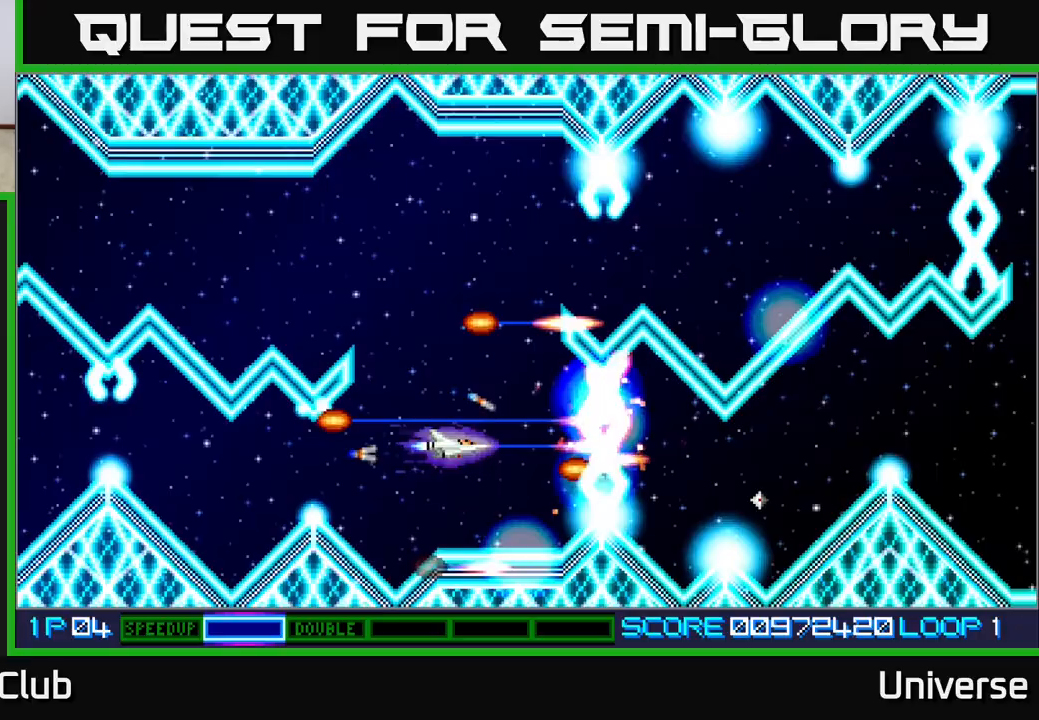
{"buttons": ["A"], "events": []}
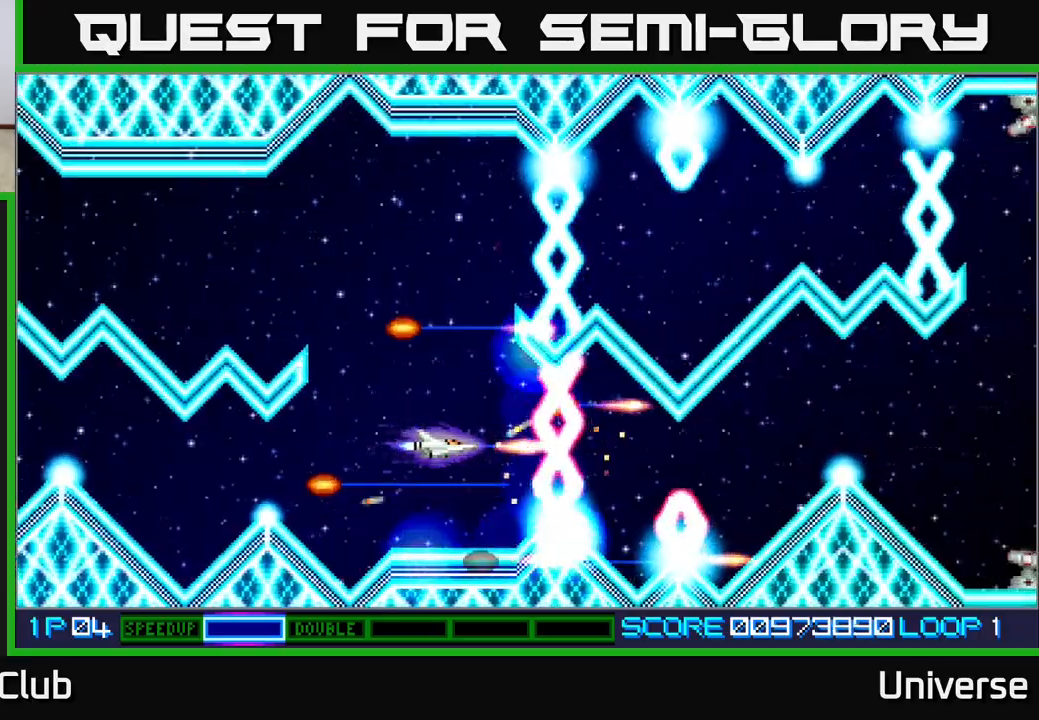
{"buttons": ["A"], "events": [[17, "DPAD_LEFT", "down"], [100, "DPAD_LEFT", "up"], [333, "DPAD_LEFT", "down"], [467, "DPAD_LEFT", "up"]]}
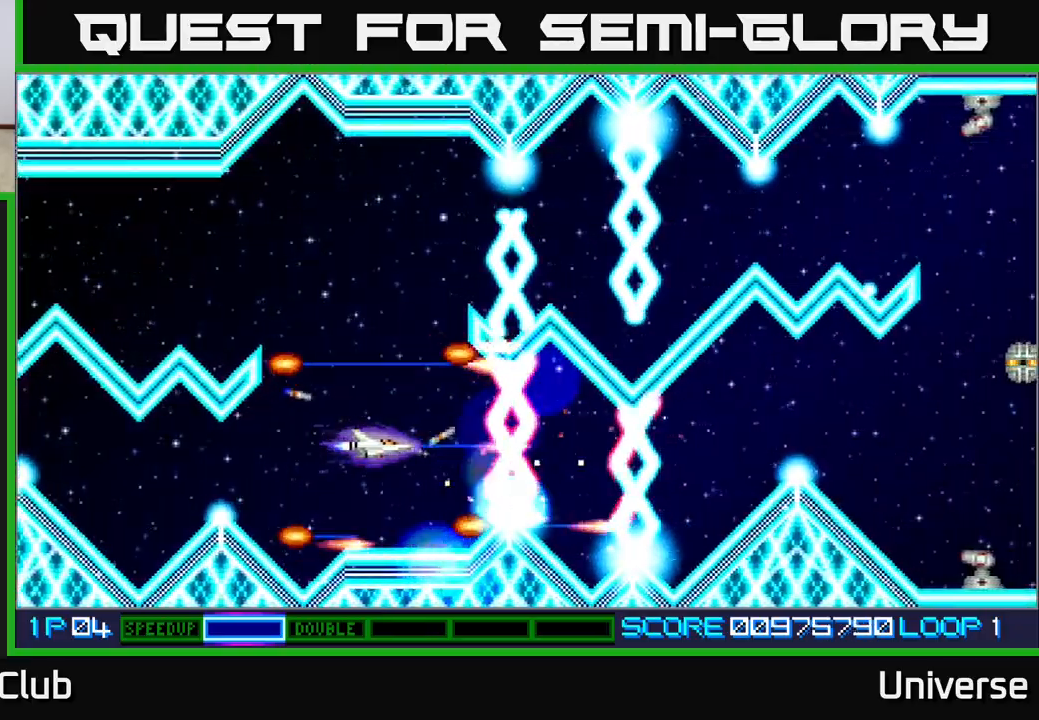
{"buttons": ["A", "DPAD_UP"], "events": [[183, "DPAD_LEFT", "down"], [283, "DPAD_UP", "down"], [317, "DPAD_LEFT", "up"]]}
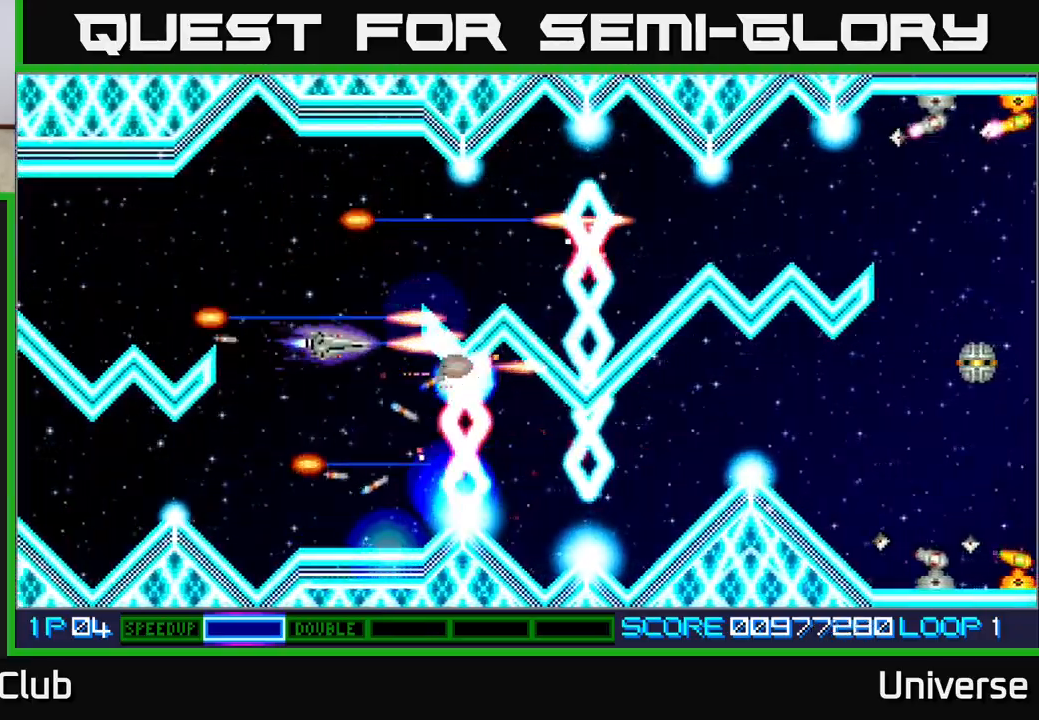
{"buttons": ["A", "DPAD_RIGHT"], "events": [[217, "DPAD_RIGHT", "down"], [283, "DPAD_UP", "up"]]}
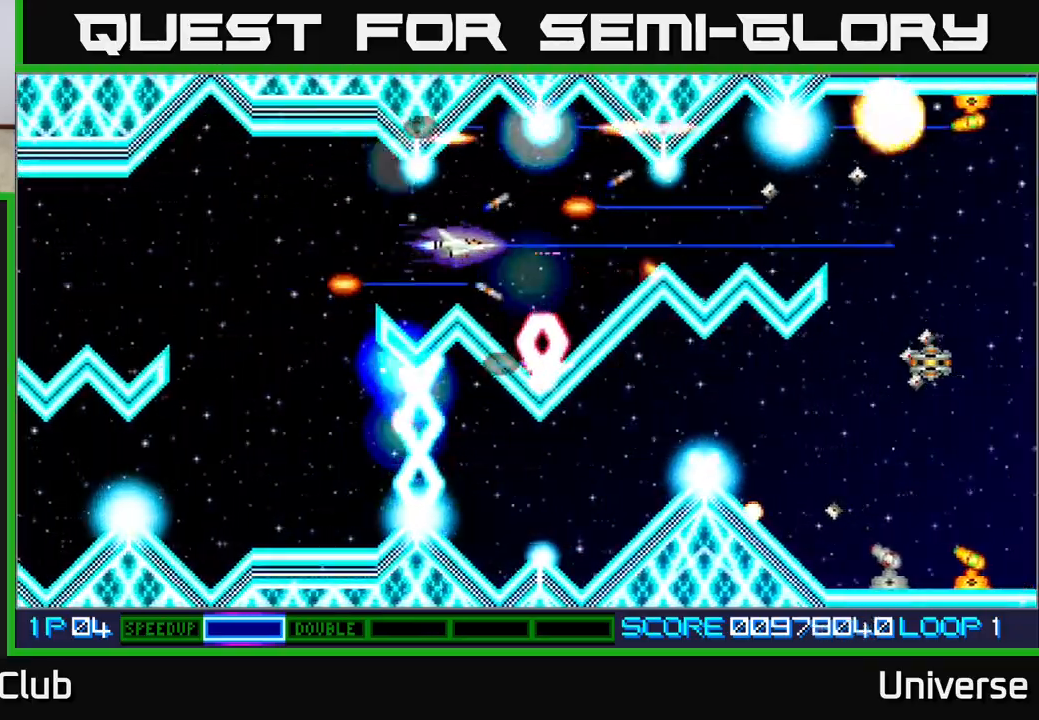
{"buttons": ["A", "DPAD_RIGHT"], "events": [[33, "DPAD_UP", "down"], [50, "DPAD_RIGHT", "up"], [67, "DPAD_UP", "up"], [283, "DPAD_RIGHT", "down"]]}
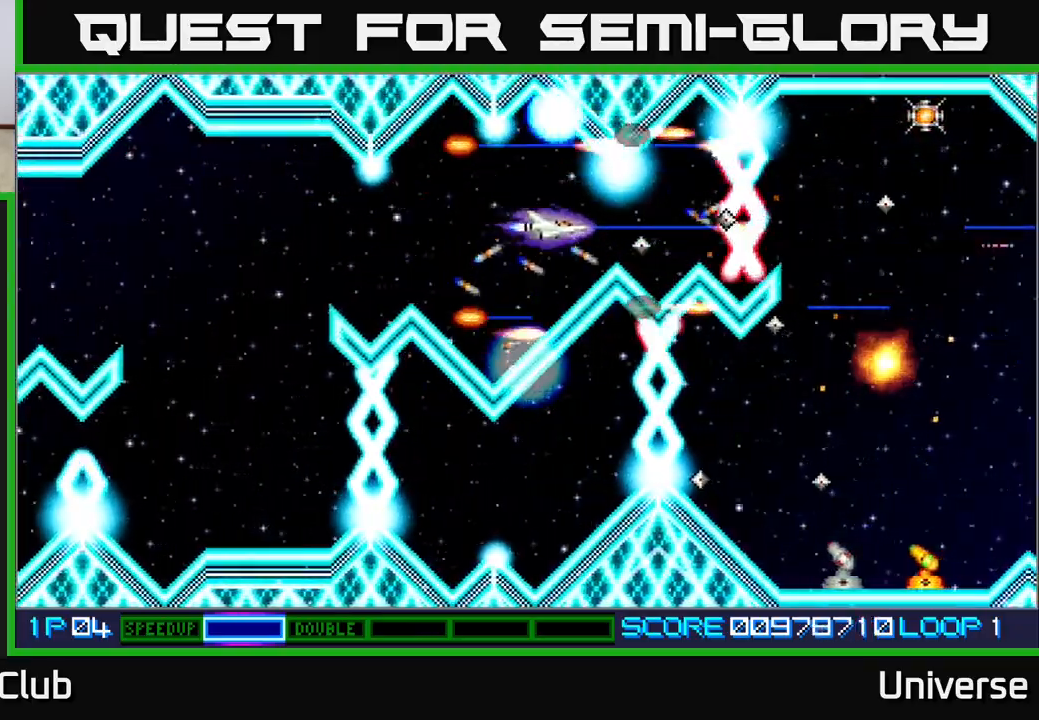
{"buttons": ["A"], "events": [[17, "DPAD_RIGHT", "up"], [17, "DPAD_UP", "down"], [83, "DPAD_LEFT", "down"], [100, "DPAD_UP", "up"], [117, "DPAD_LEFT", "up"], [233, "DPAD_LEFT", "down"], [400, "DPAD_LEFT", "up"]]}